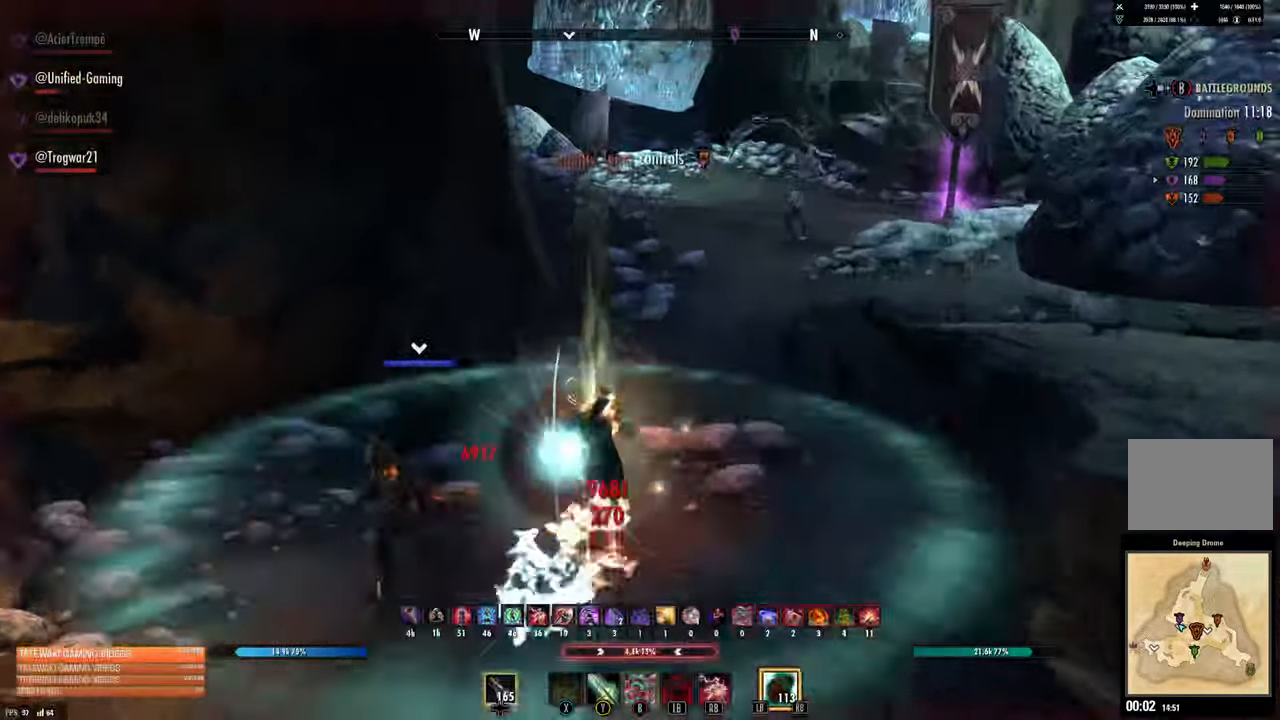
Gameplay with a controller (Xbox layout); each line is a JSON object with the inputs held at the frame after it (dt_ms = milliseconds from this image to that frame). "events" lists button and stick changes between this image and that frame as [ms after this image, input, new state], when the widget could be followed in between.
{"dt_ms": 500, "buttons": [], "left_stick": "up", "right_stick": "center", "events": [[66, "A", "down"], [166, "A", "up"], [350, "L2", "up"]]}
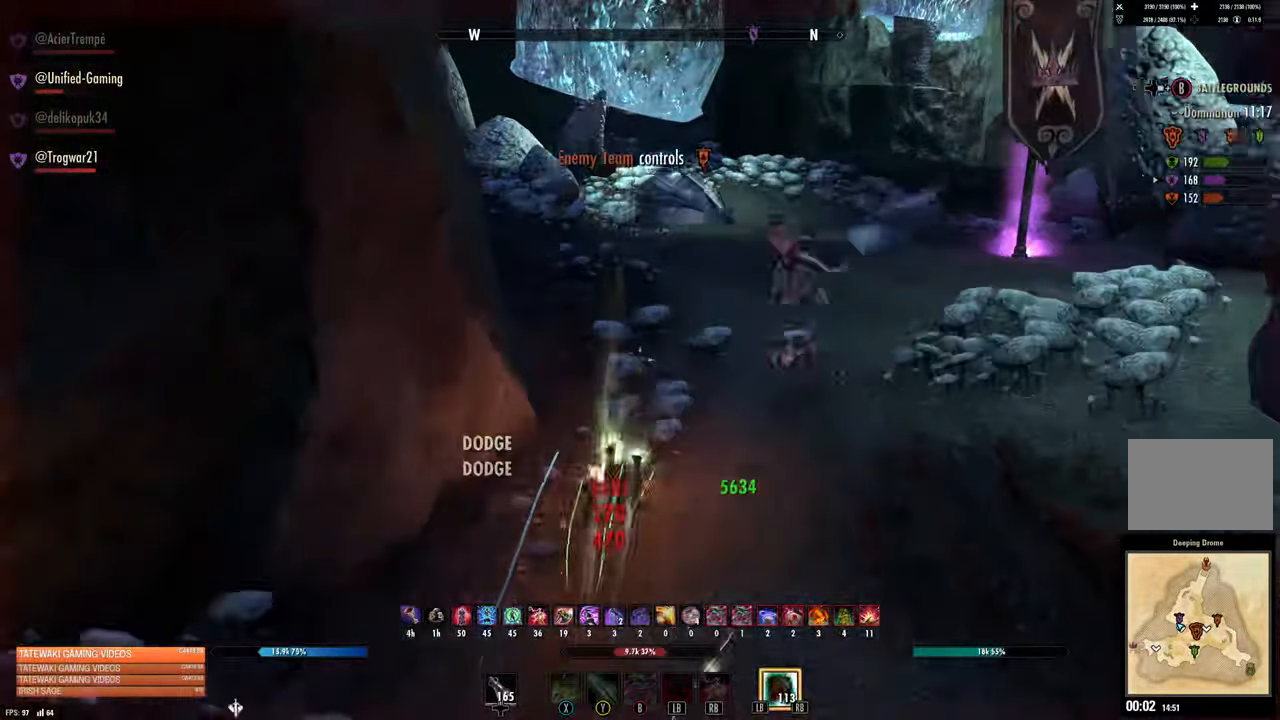
{"dt_ms": 500, "buttons": ["B"], "left_stick": "up", "right_stick": "center", "events": [[450, "B", "down"]]}
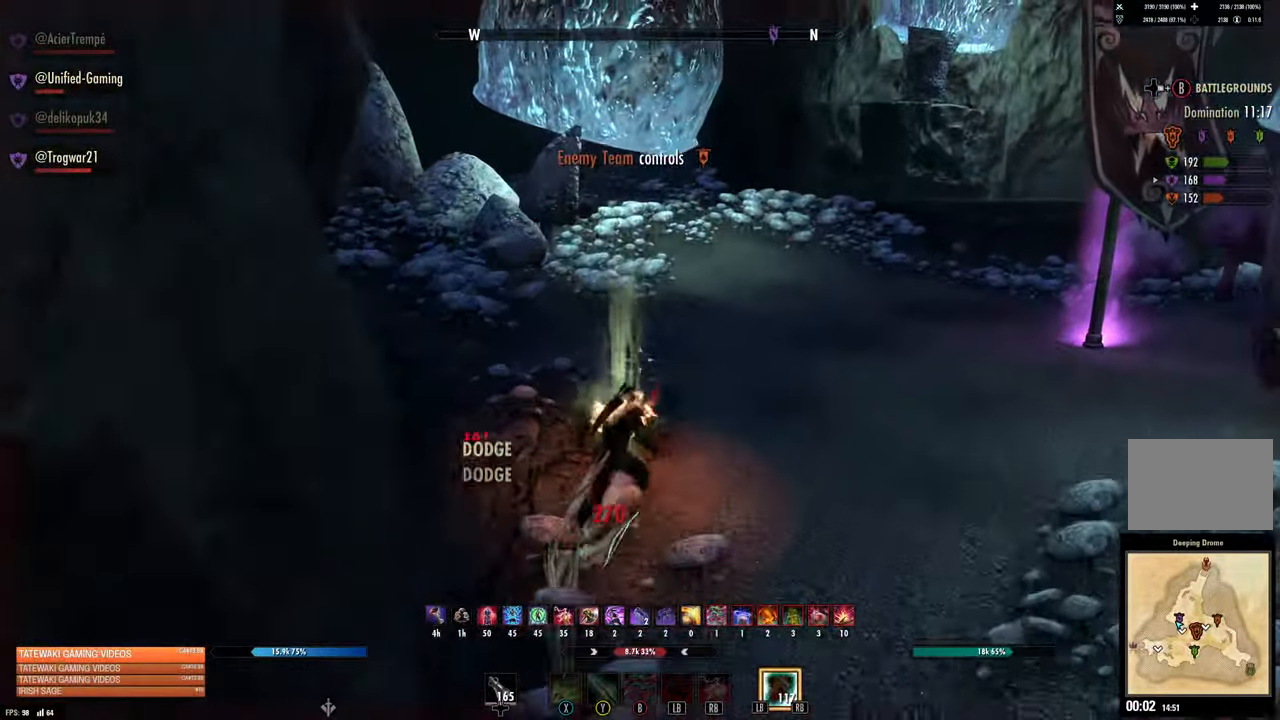
{"dt_ms": 500, "buttons": ["L2"], "left_stick": "up-right", "right_stick": "center", "events": [[16, "B", "up"], [100, "B", "down"], [166, "B", "up"], [183, "L2", "down"], [183, "left_stick", "up-right"], [283, "A", "down"], [366, "A", "up"]]}
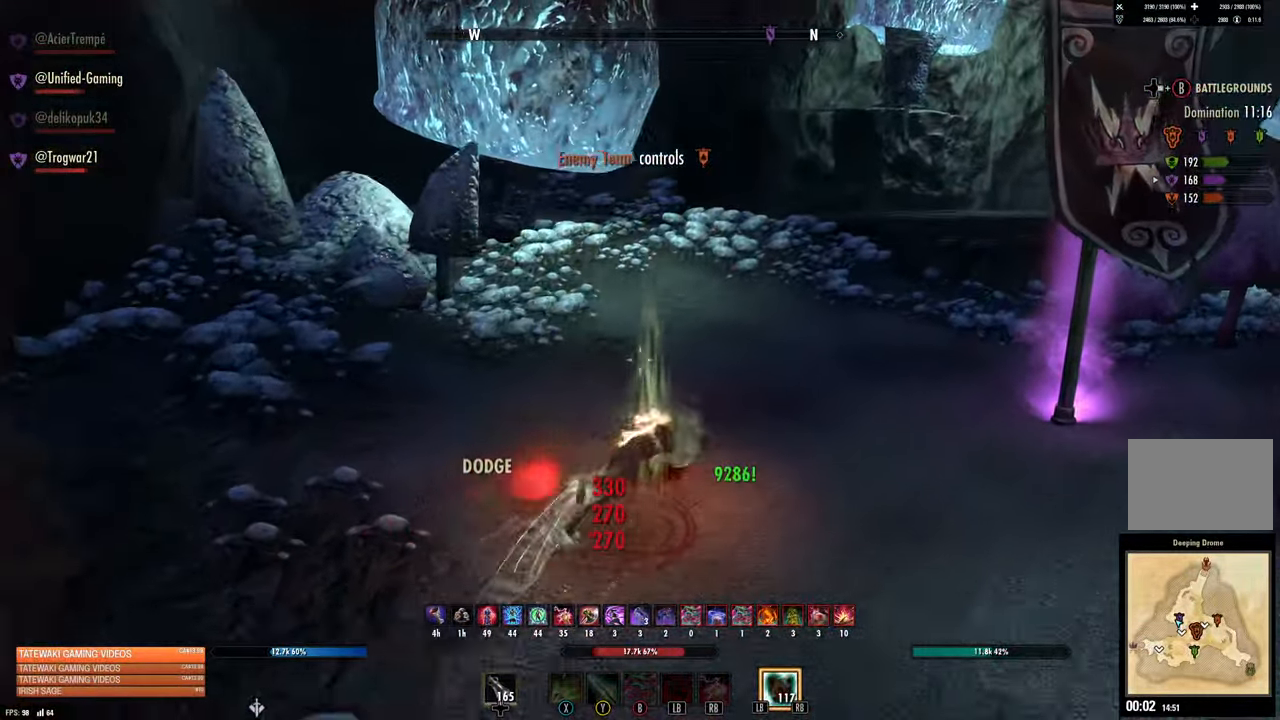
{"dt_ms": 1000, "buttons": [], "left_stick": "down-left", "right_stick": "right"}
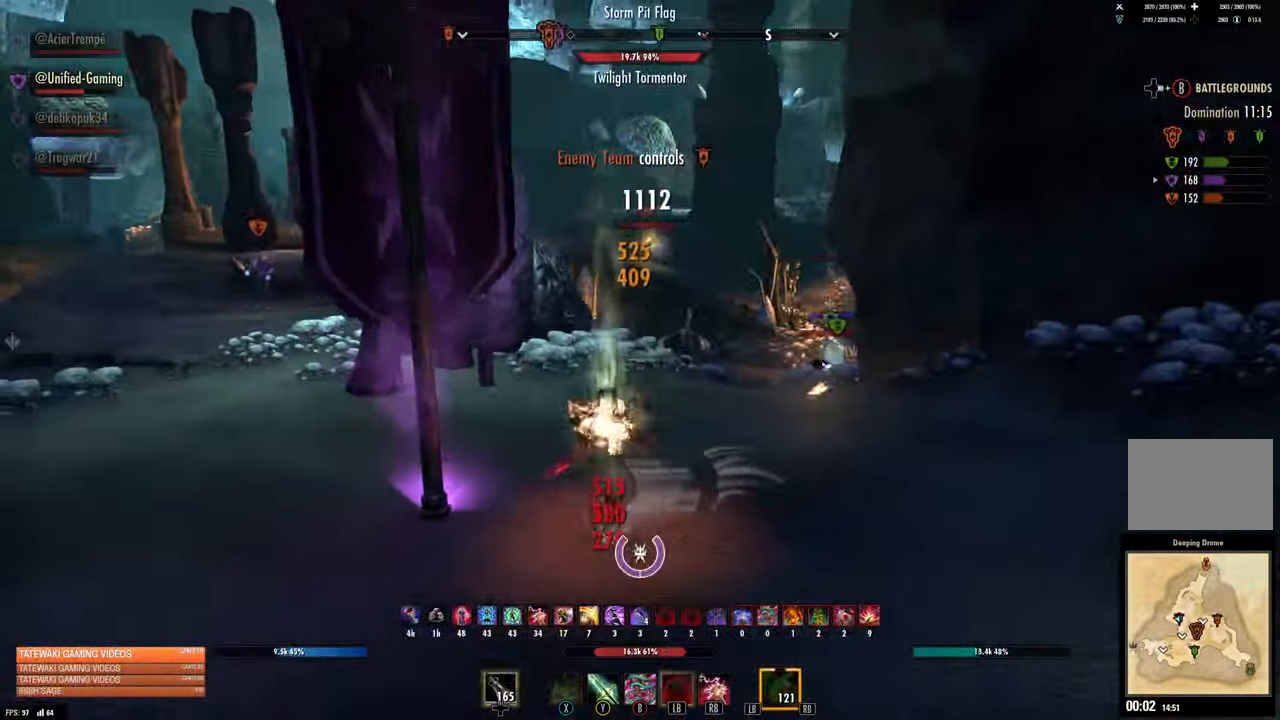
{"dt_ms": 500, "buttons": [], "left_stick": "up", "right_stick": "down", "events": [[50, "left_stick", "up-left"], [100, "left_stick", "up"], [200, "right_stick", "center"], [416, "right_stick", "down"]]}
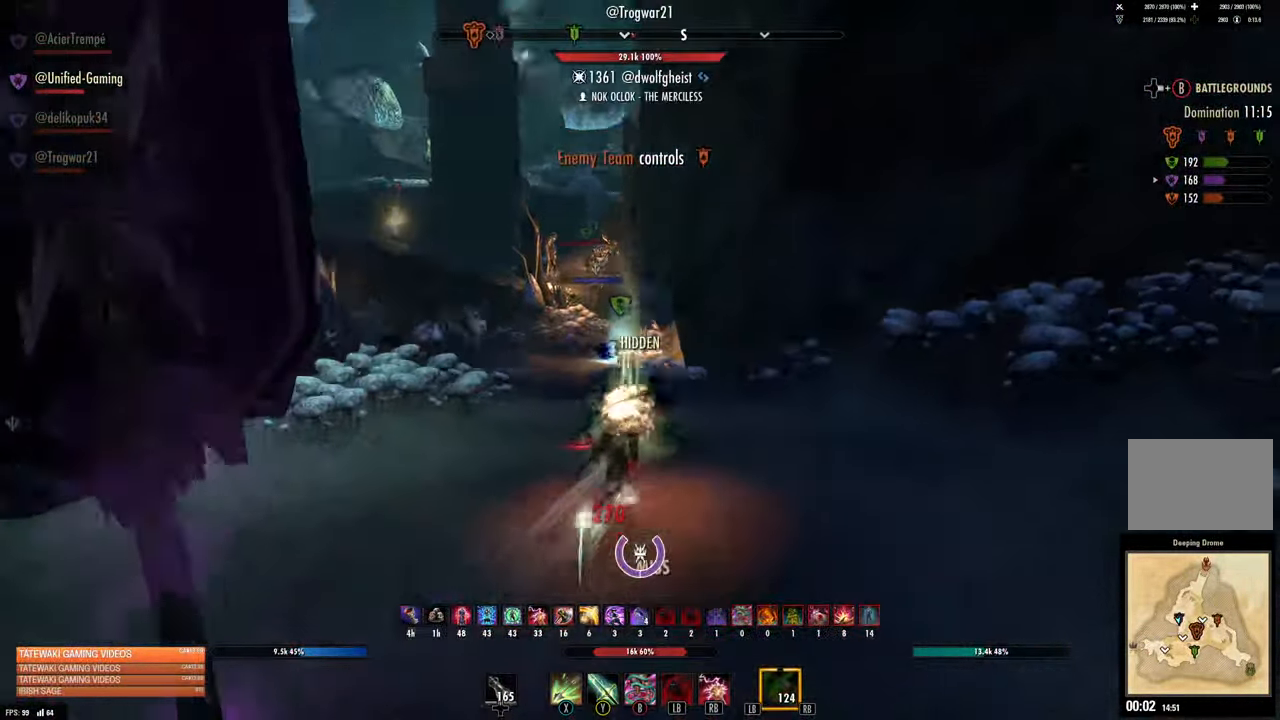
{"dt_ms": 500, "buttons": [], "left_stick": "up", "right_stick": "center", "events": [[50, "right_stick", "center"]]}
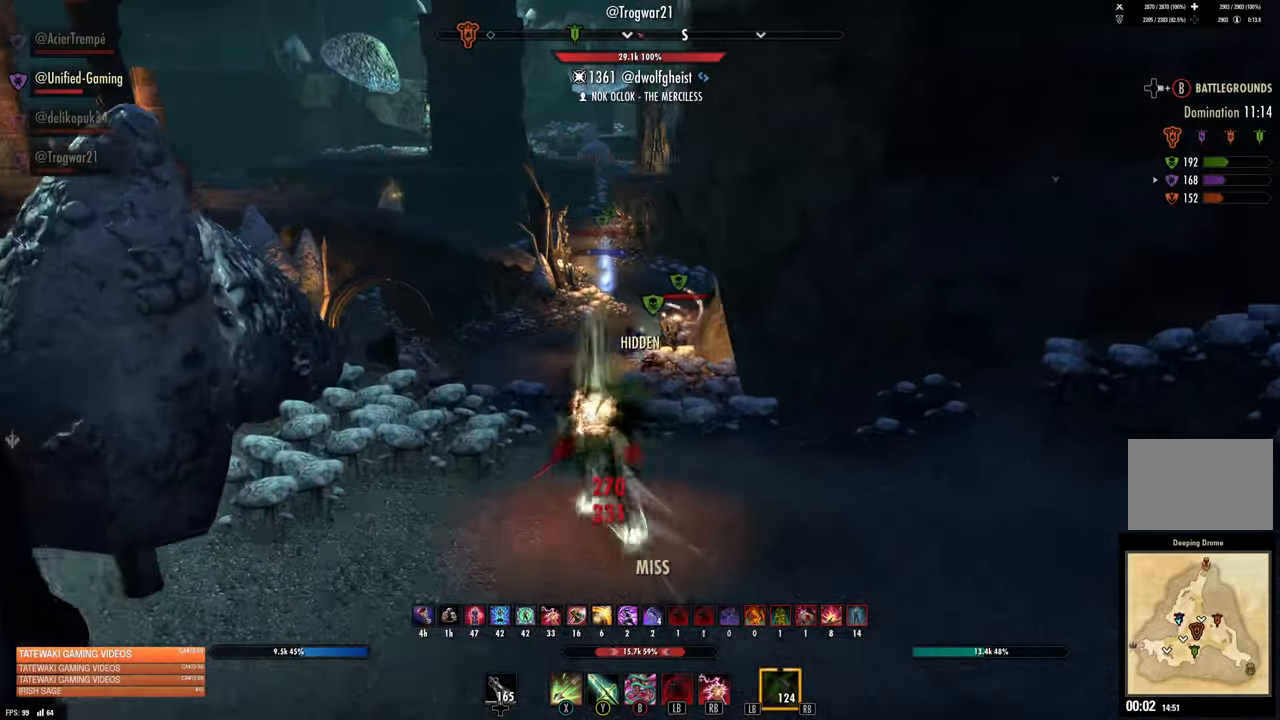
{"dt_ms": 500, "buttons": [], "left_stick": "down-right", "right_stick": "center", "events": [[233, "left_stick", "down-right"], [233, "right_stick", "down-right"], [317, "R2", "down"], [317, "right_stick", "center"], [433, "R2", "up"], [433, "X", "down"], [500, "X", "up"]]}
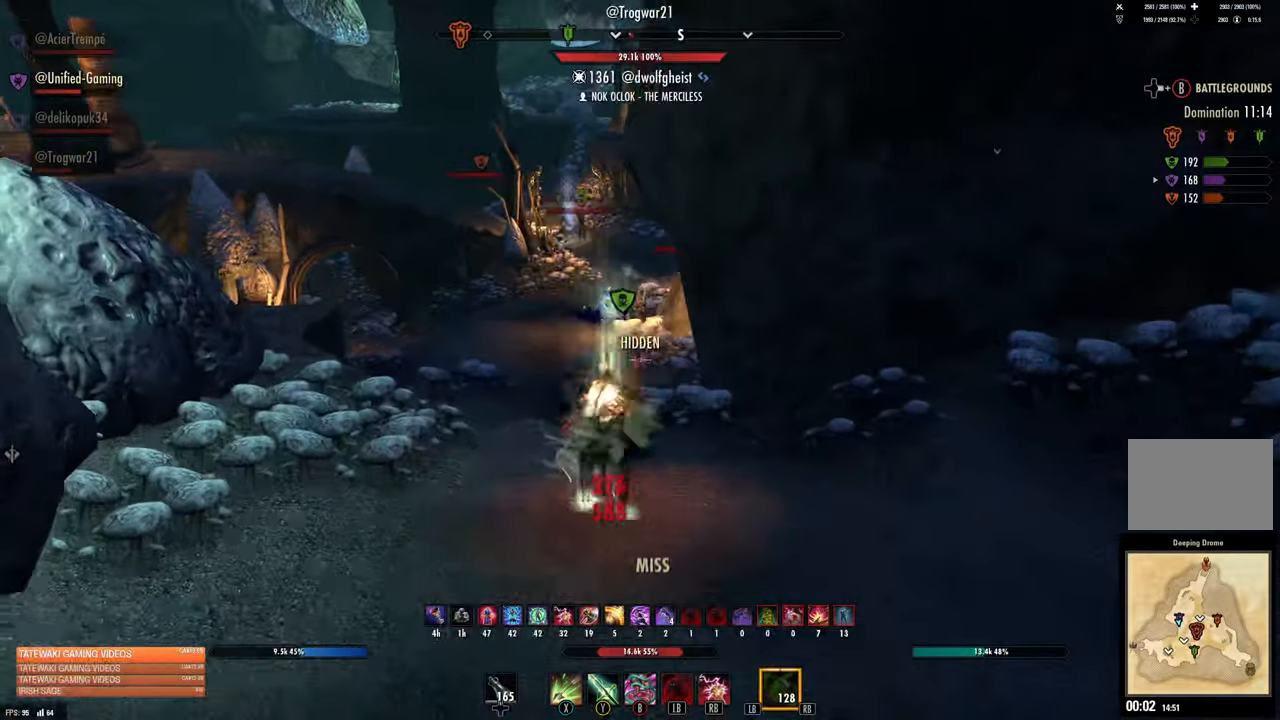
{"dt_ms": 500, "buttons": [], "left_stick": "down", "right_stick": "center", "events": [[33, "left_stick", "down"]]}
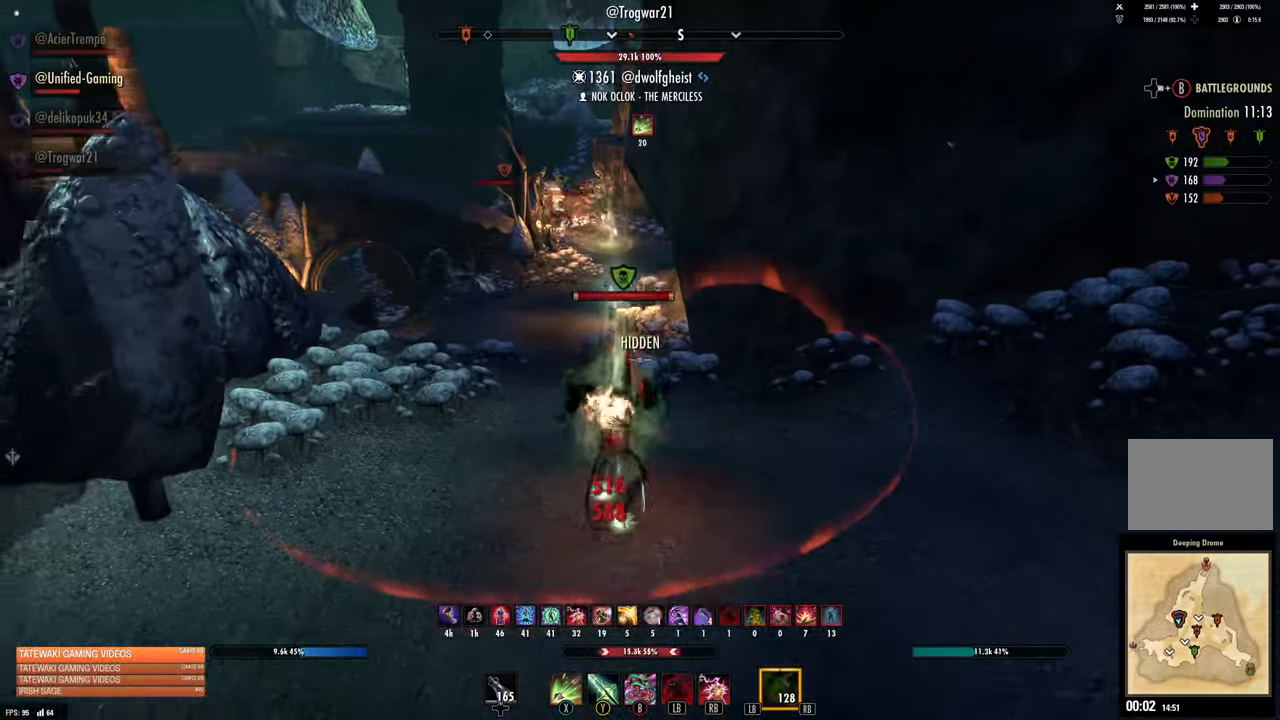
{"dt_ms": 500, "buttons": ["Y"], "left_stick": "down", "right_stick": "center", "events": [[300, "right_stick", "up"], [317, "R2", "down"], [383, "right_stick", "center"], [450, "R2", "up"], [483, "Y", "down"]]}
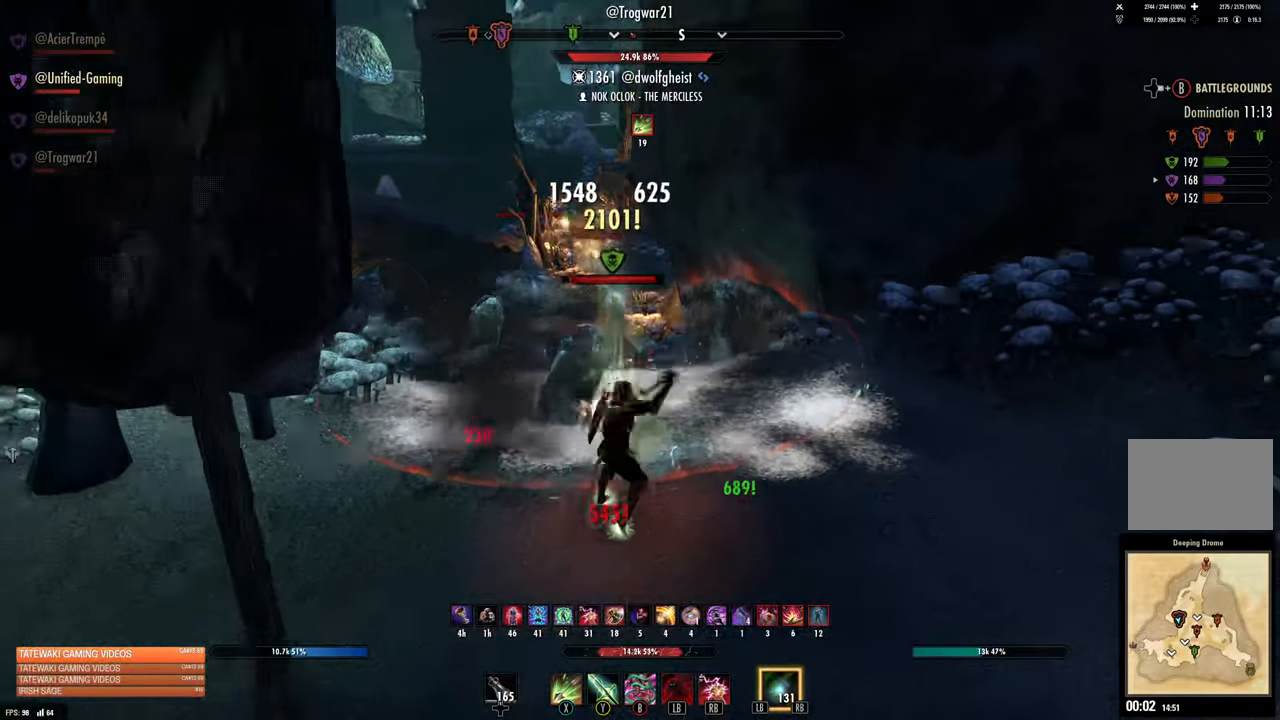
{"dt_ms": 500, "buttons": [], "left_stick": "down", "right_stick": "center", "events": [[67, "Y", "up"], [317, "right_stick", "up"], [400, "right_stick", "center"]]}
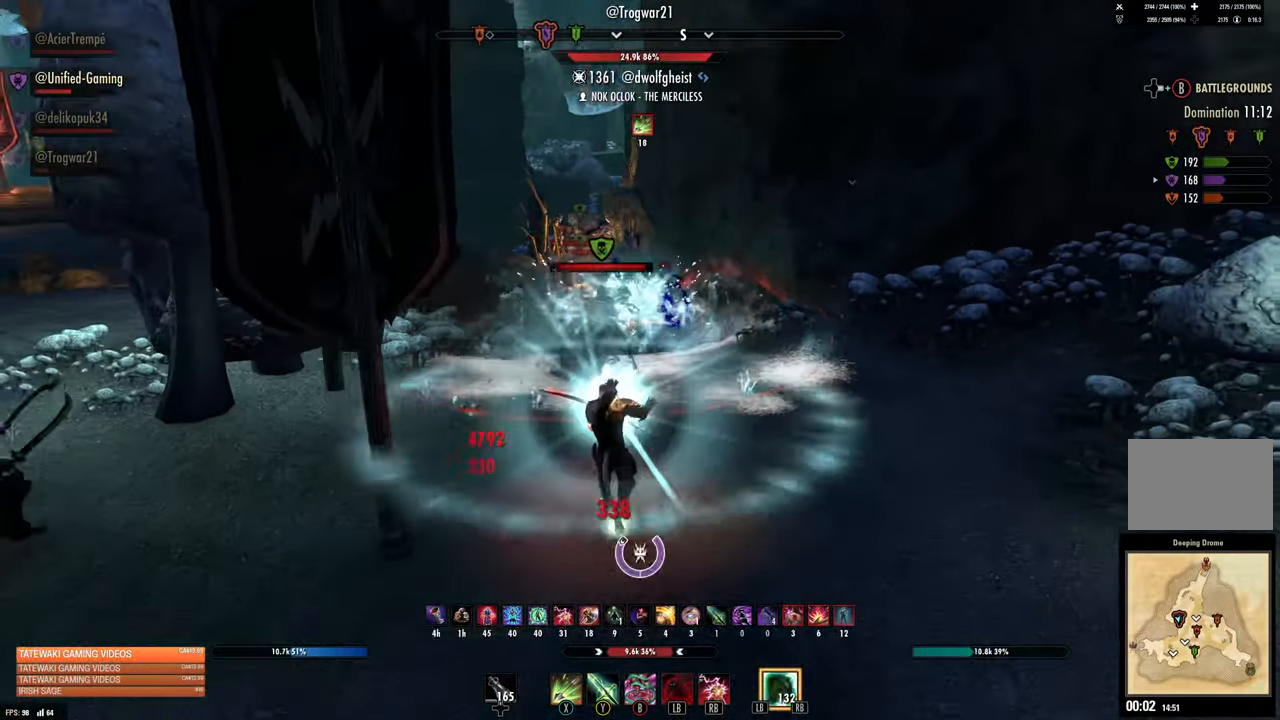
{"dt_ms": 500, "buttons": ["R2"], "left_stick": "down", "right_stick": "center", "events": [[67, "left_stick", "down-left"], [417, "left_stick", "right"], [433, "R2", "down"], [500, "left_stick", "down"]]}
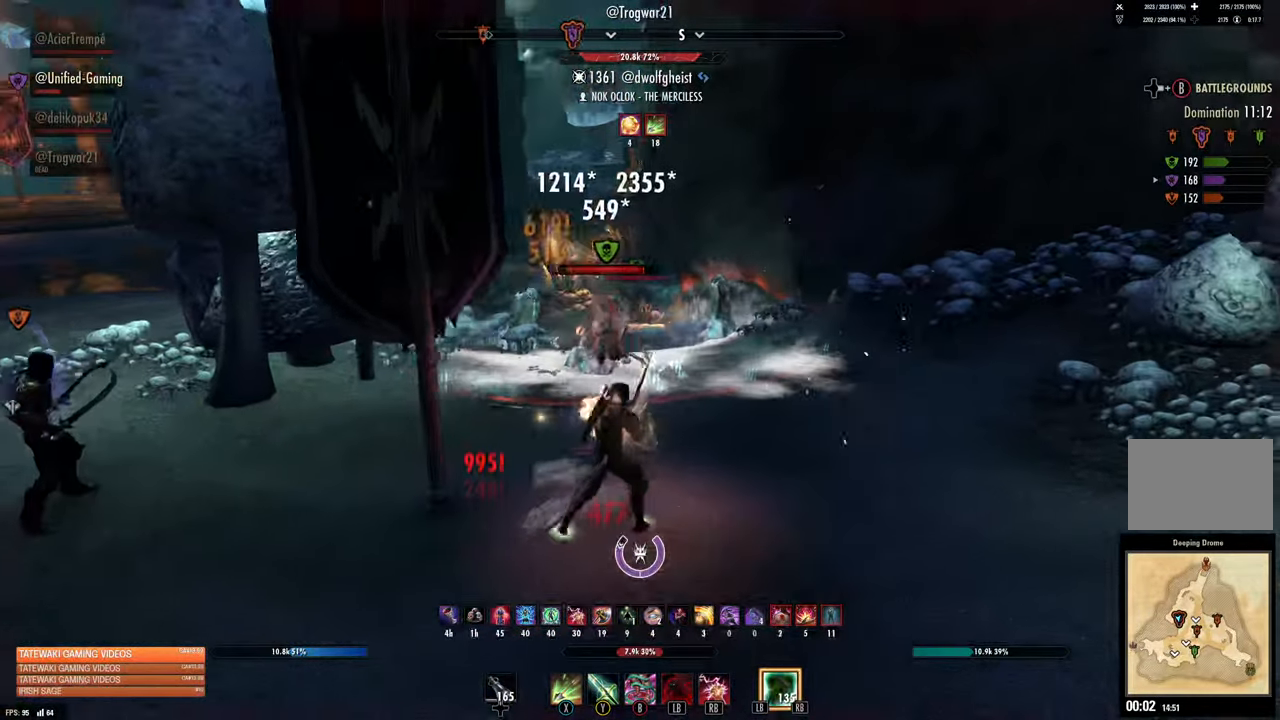
{"dt_ms": 500, "buttons": ["L2"], "left_stick": "down-left", "right_stick": "center", "events": [[50, "left_stick", "down-left"], [67, "R2", "up"], [83, "Y", "down"], [167, "Y", "up"], [250, "L2", "down"], [333, "A", "down"], [417, "A", "up"]]}
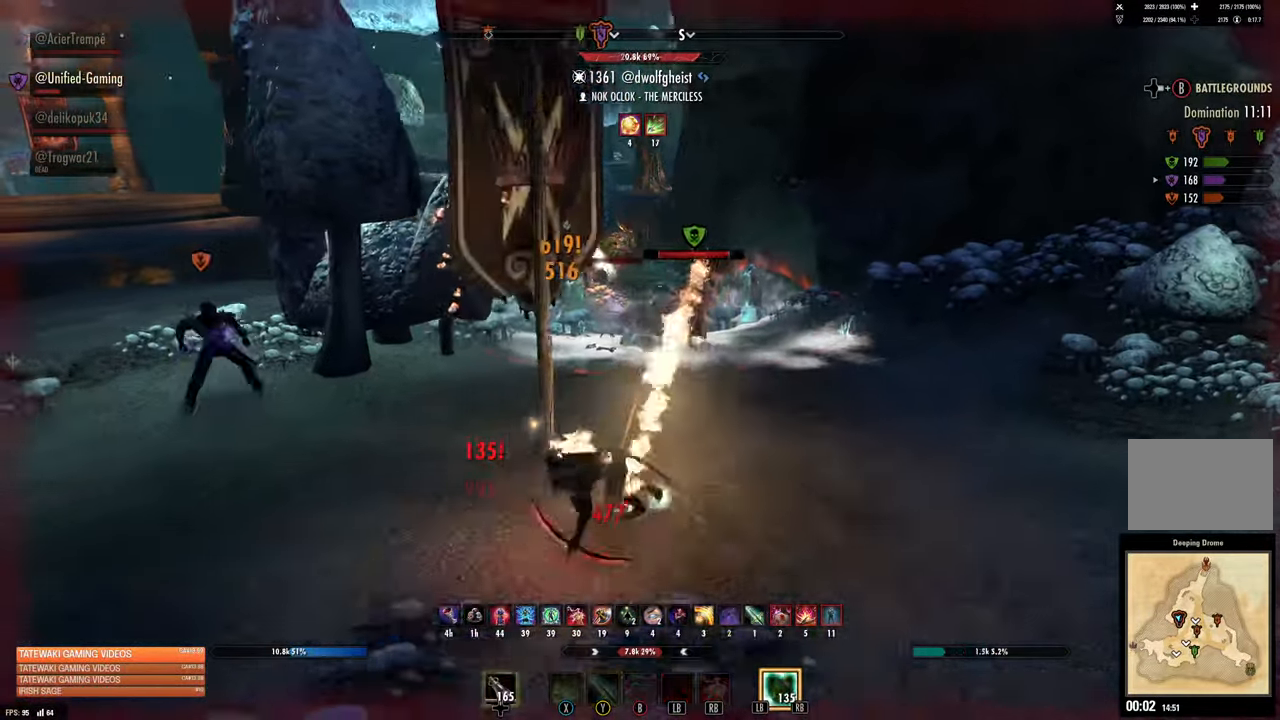
{"dt_ms": 500, "buttons": ["L3"], "left_stick": "up-right", "right_stick": "center", "events": [[117, "L2", "up"], [150, "right_stick", "right"], [267, "right_stick", "center"], [333, "left_stick", "center"], [467, "L3", "down"], [467, "left_stick", "up-right"]]}
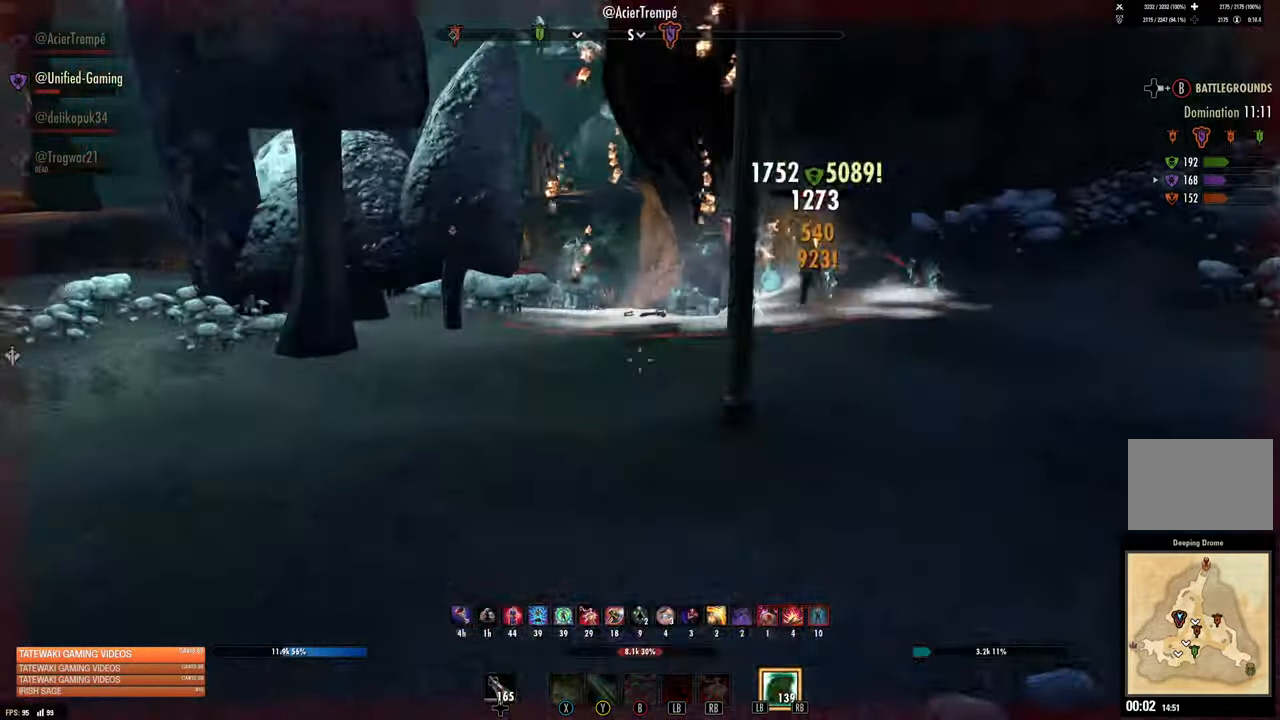
{"dt_ms": 500, "buttons": ["R2"], "left_stick": "up-right", "right_stick": "up-right", "events": [[117, "L3", "up"], [250, "right_stick", "up-right"], [483, "R2", "down"]]}
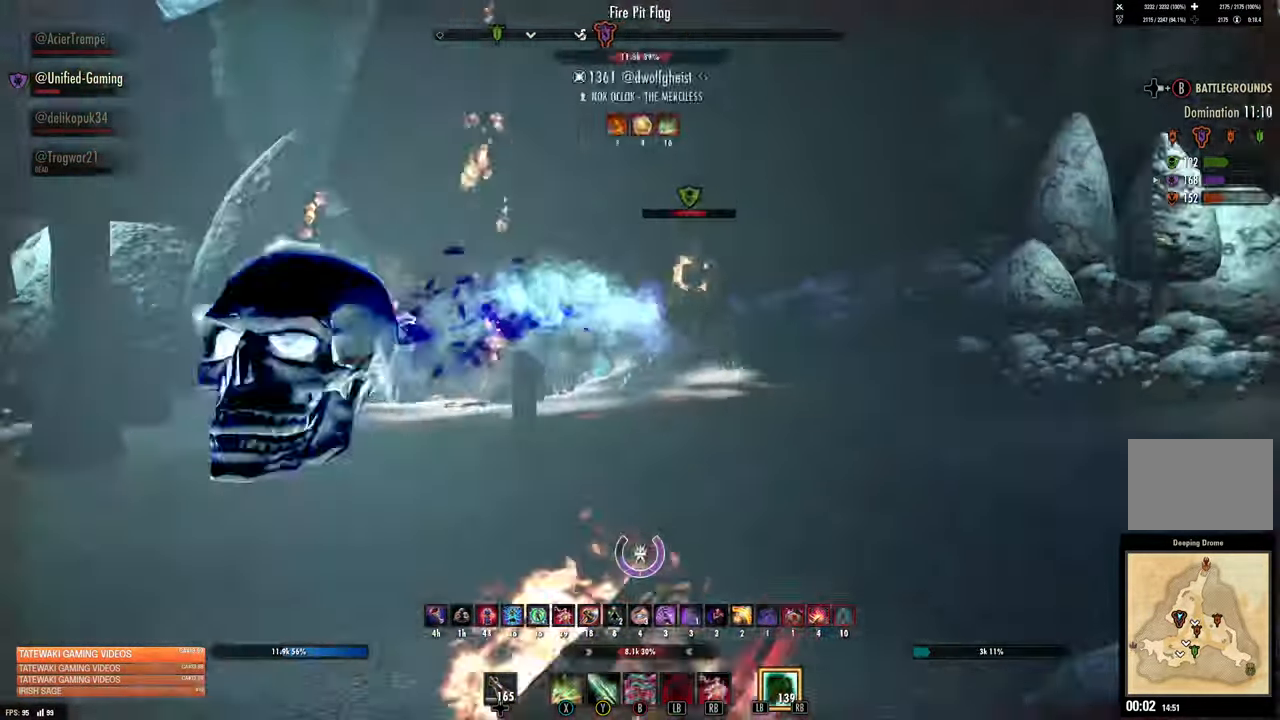
{"dt_ms": 500, "buttons": ["L2"], "left_stick": "up-right", "right_stick": "center", "events": [[17, "right_stick", "center"], [83, "Y", "down"], [100, "R2", "up"], [183, "Y", "up"], [383, "L2", "down"], [450, "A", "down"], [500, "A", "up"]]}
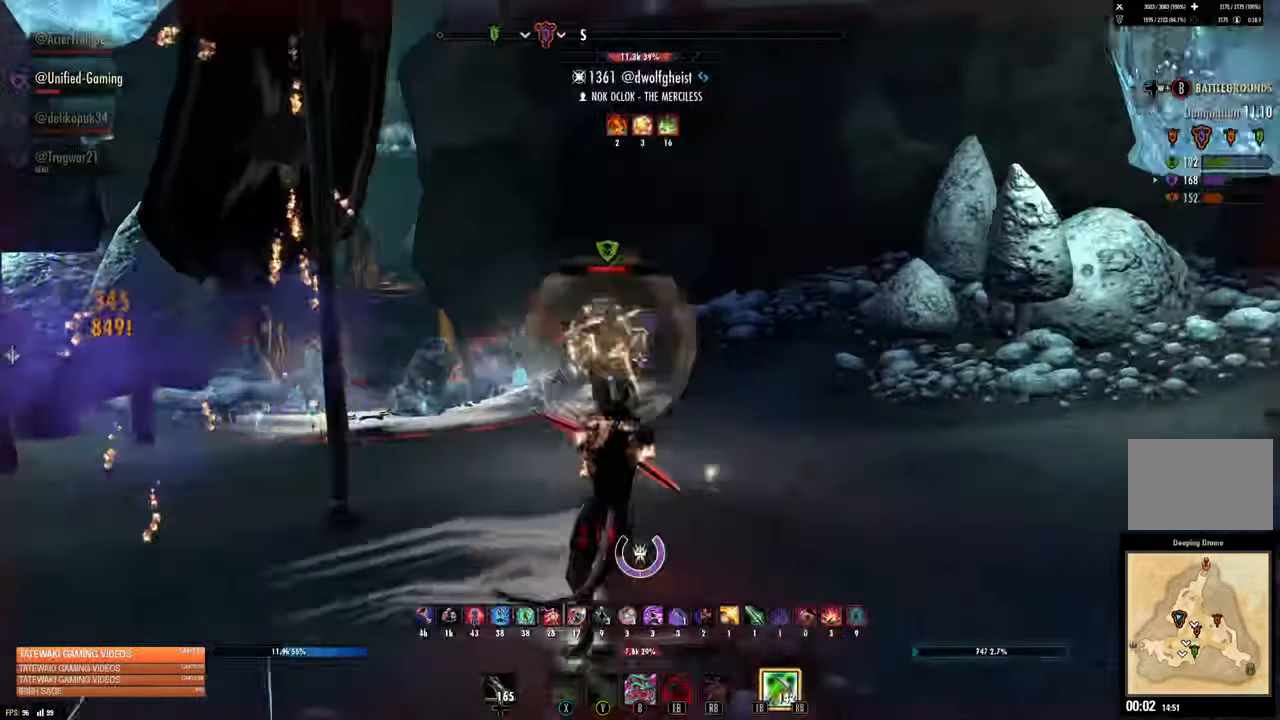
{"dt_ms": 1000, "buttons": [], "left_stick": "right", "right_stick": "left"}
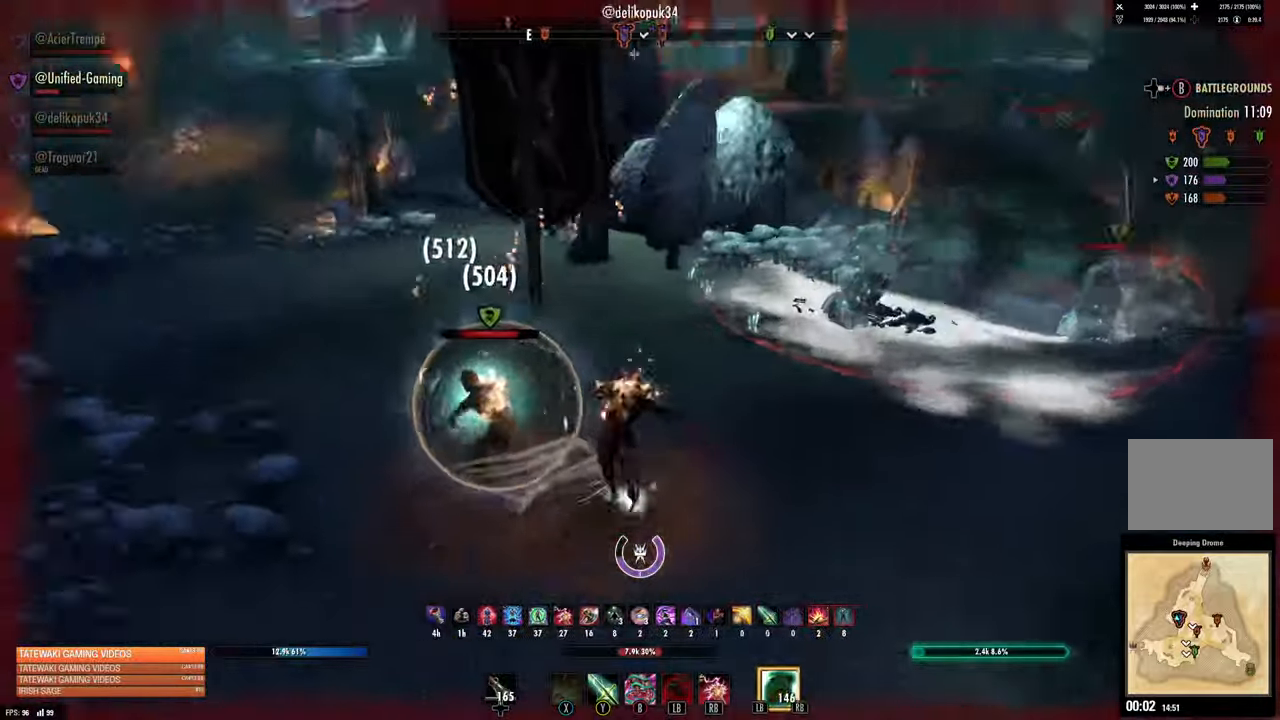
{"dt_ms": 500, "buttons": ["R2"], "left_stick": "down-left", "right_stick": "up-left", "events": [[67, "left_stick", "down-right"], [250, "left_stick", "down-left"], [250, "right_stick", "center"], [467, "right_stick", "up-left"], [484, "R2", "down"]]}
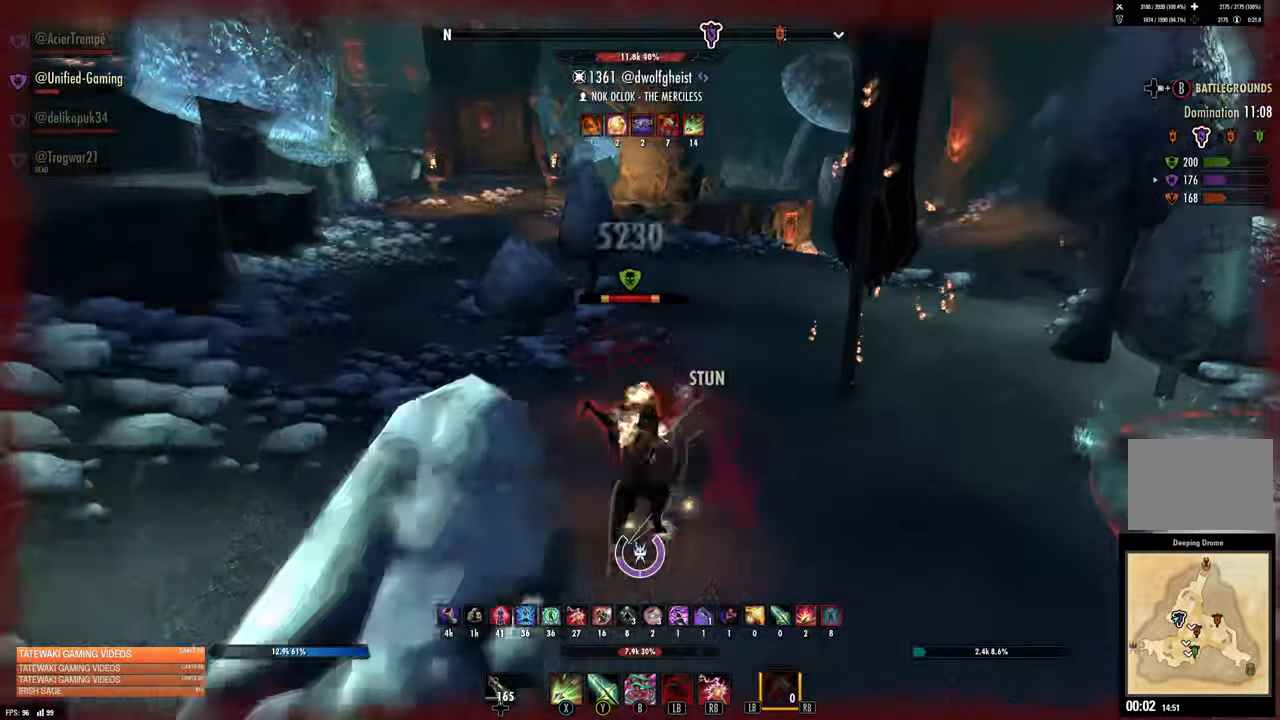
{"dt_ms": 500, "buttons": [], "left_stick": "down", "right_stick": "center", "events": [[50, "right_stick", "center"], [100, "R2", "up"], [117, "Y", "down"], [217, "Y", "up"], [317, "left_stick", "center"], [500, "left_stick", "down"]]}
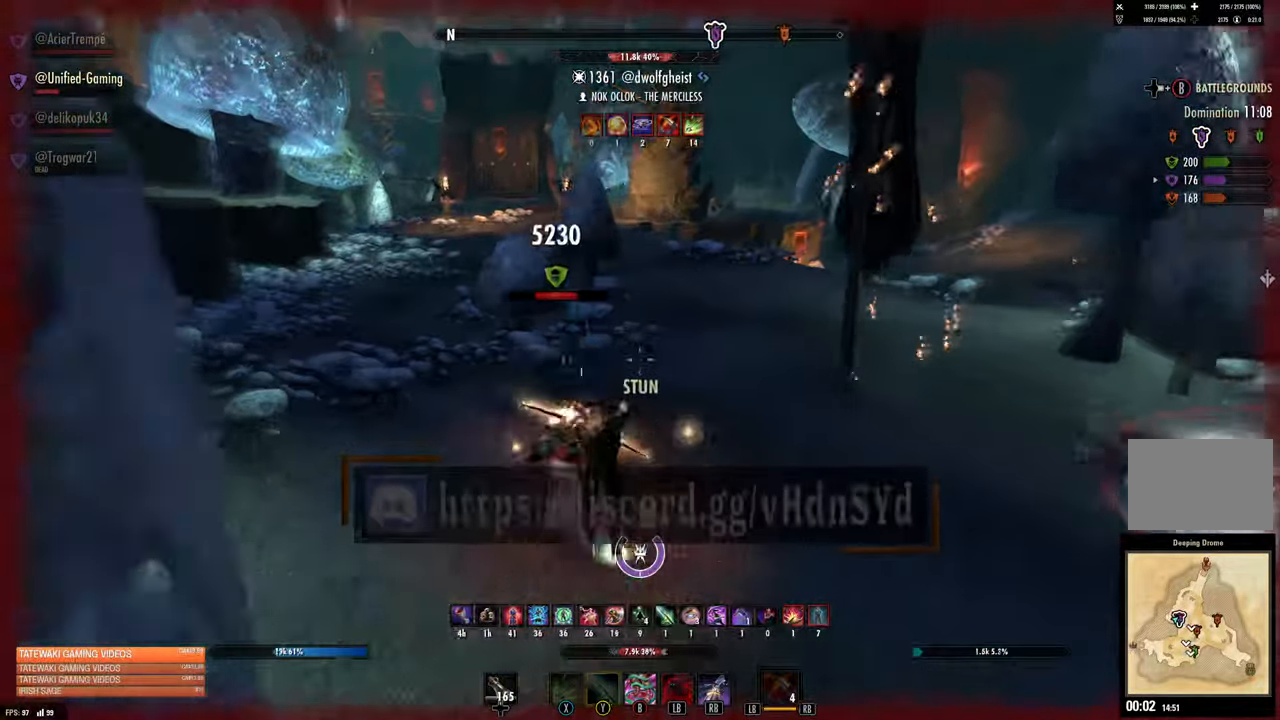
{"dt_ms": 500, "buttons": [], "left_stick": "up", "right_stick": "center", "events": [[50, "right_stick", "left"], [284, "right_stick", "center"], [367, "R2", "down"], [400, "left_stick", "up"], [467, "R2", "up"]]}
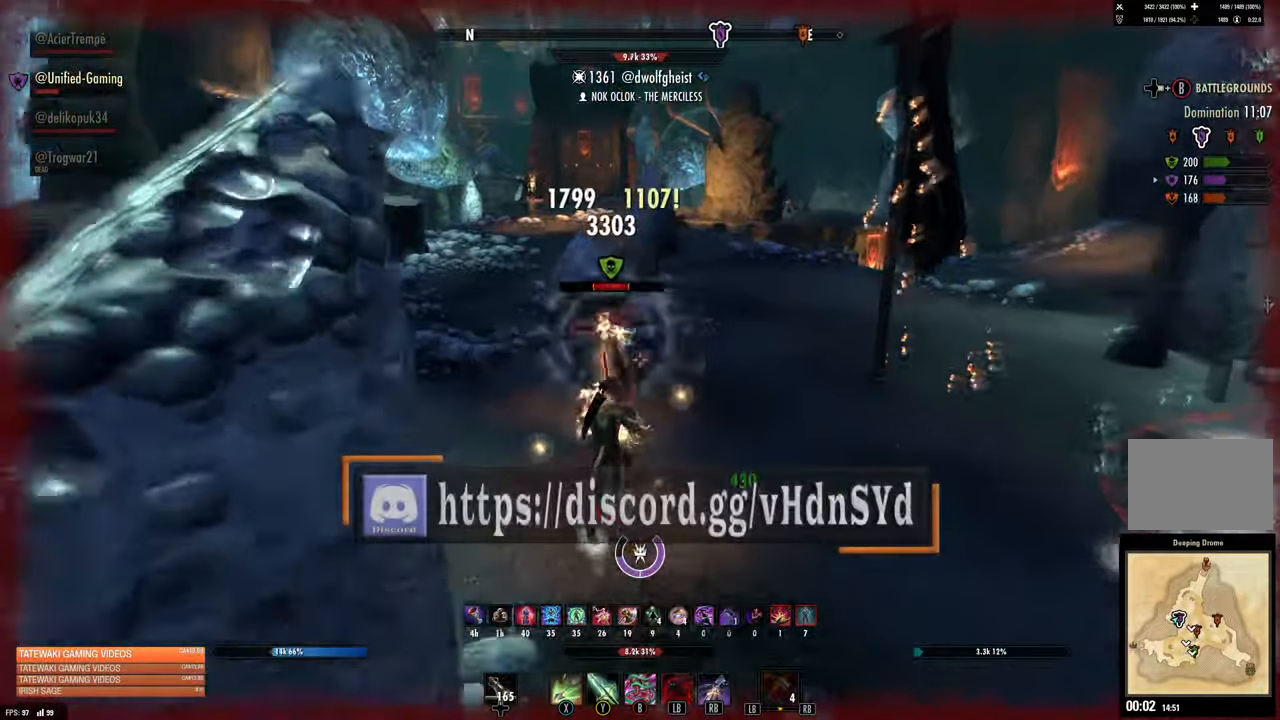
{"dt_ms": 500, "buttons": [], "left_stick": "up-left", "right_stick": "right", "events": [[50, "R1", "down"], [117, "R1", "up"], [167, "right_stick", "down-right"], [250, "L2", "down"], [250, "right_stick", "center"], [367, "L2", "up"], [367, "left_stick", "up-left"], [400, "right_stick", "right"]]}
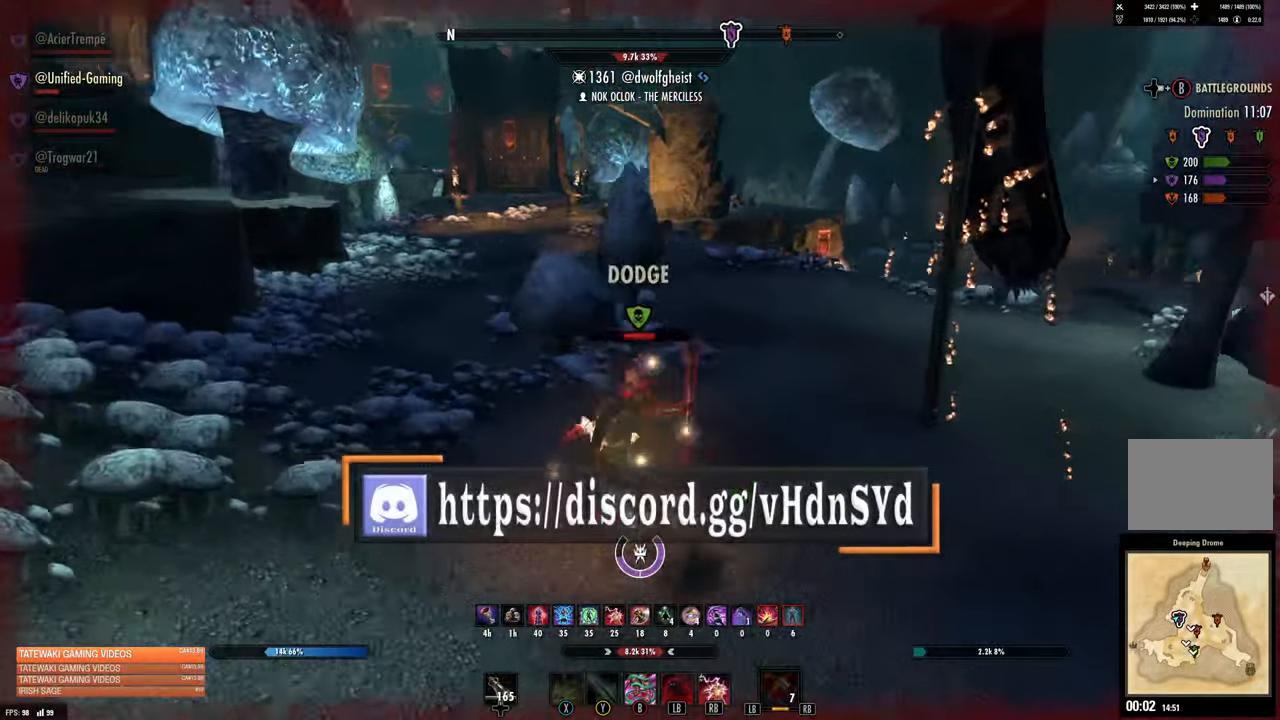
{"dt_ms": 500, "buttons": [], "left_stick": "down-left", "right_stick": "left", "events": [[34, "left_stick", "left"], [167, "left_stick", "down-left"], [334, "right_stick", "left"]]}
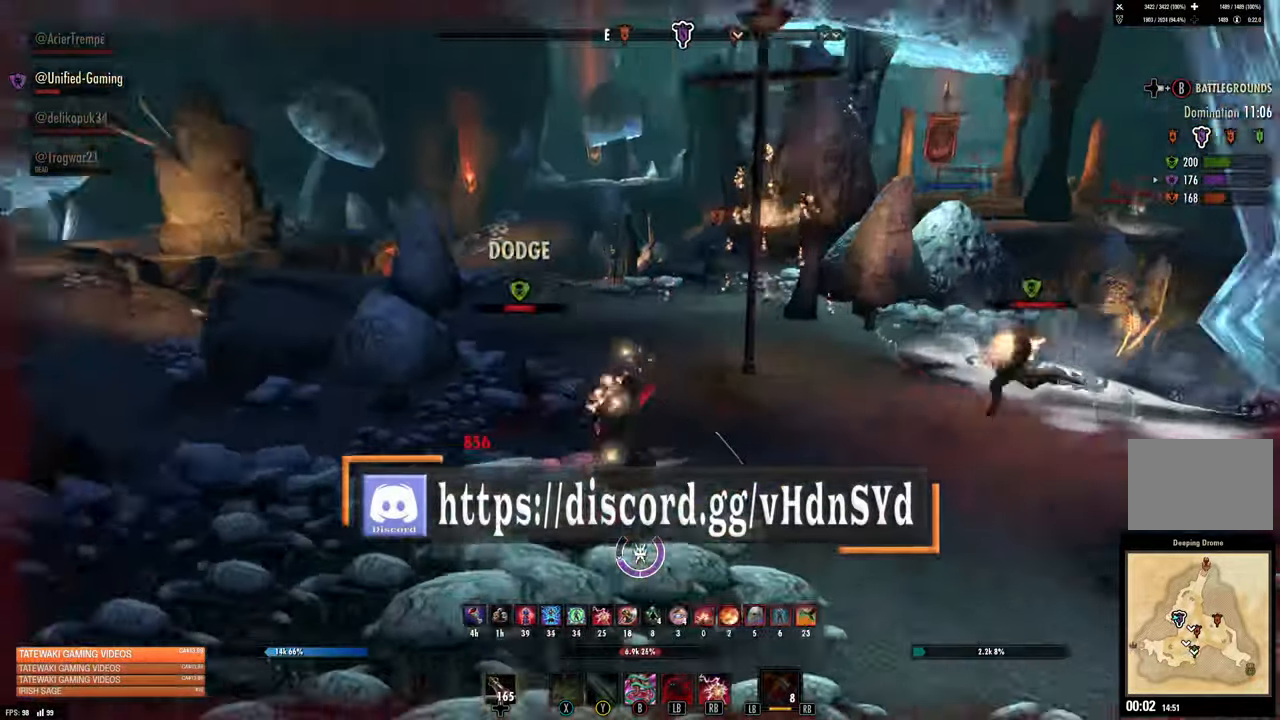
{"dt_ms": 500, "buttons": [], "left_stick": "up", "right_stick": "center", "events": [[50, "left_stick", "up-left"], [67, "R2", "down"], [150, "left_stick", "up"], [200, "R2", "up"], [200, "right_stick", "up"], [234, "X", "down"], [300, "X", "up"], [300, "right_stick", "center"]]}
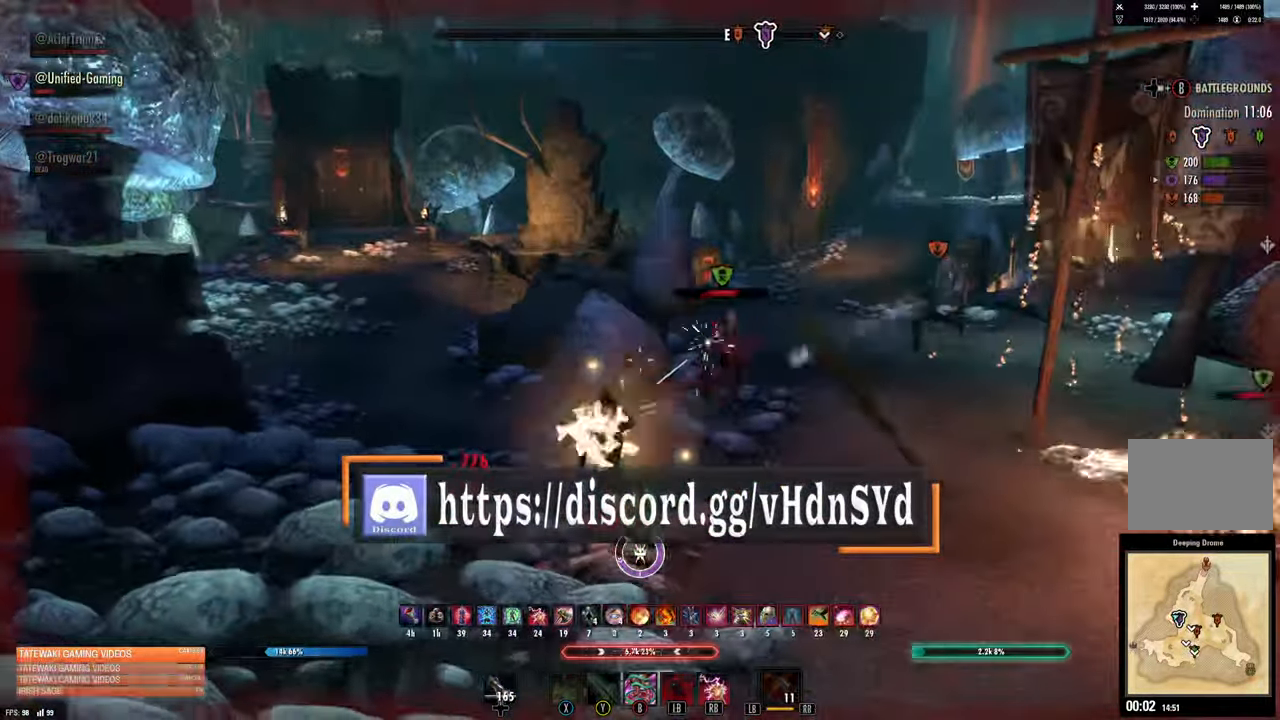
{"dt_ms": 500, "buttons": ["L2"], "left_stick": "up-left", "right_stick": "center", "events": [[167, "L2", "down"], [217, "B", "down"], [300, "B", "up"], [417, "A", "down"], [450, "left_stick", "up-left"], [500, "A", "up"]]}
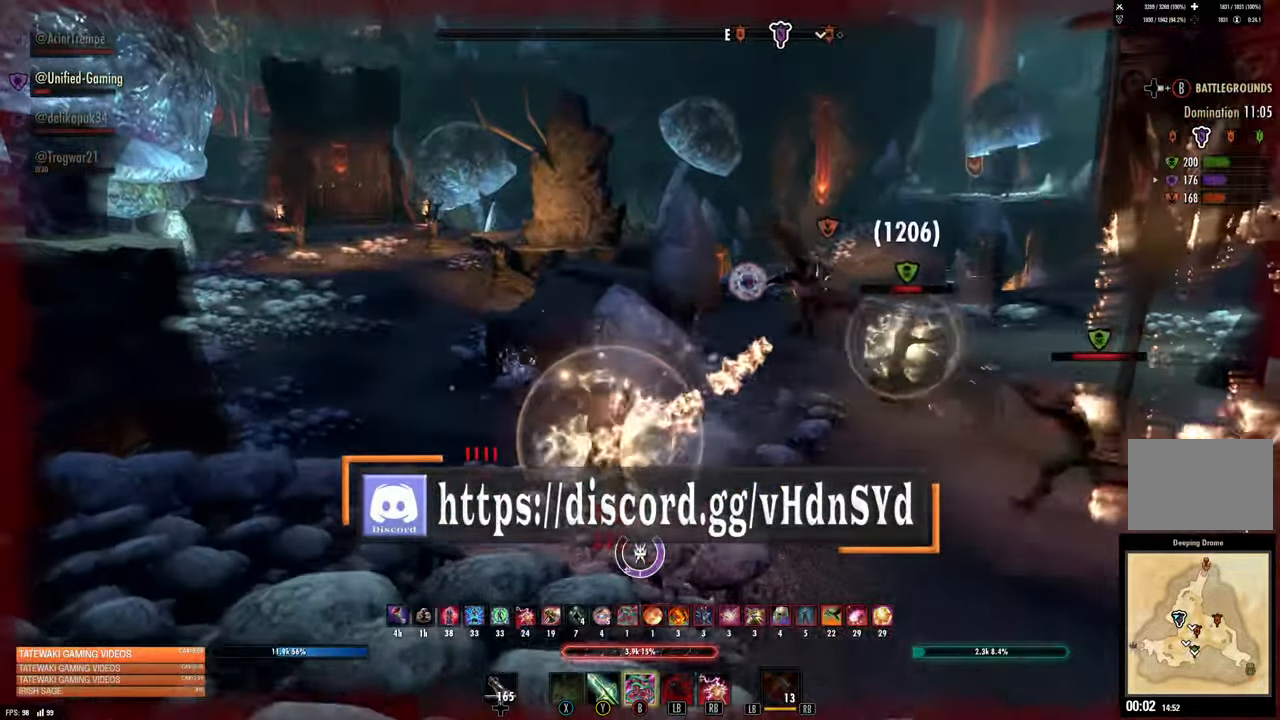
{"dt_ms": 500, "buttons": ["L2"], "left_stick": "up-left", "right_stick": "center", "events": []}
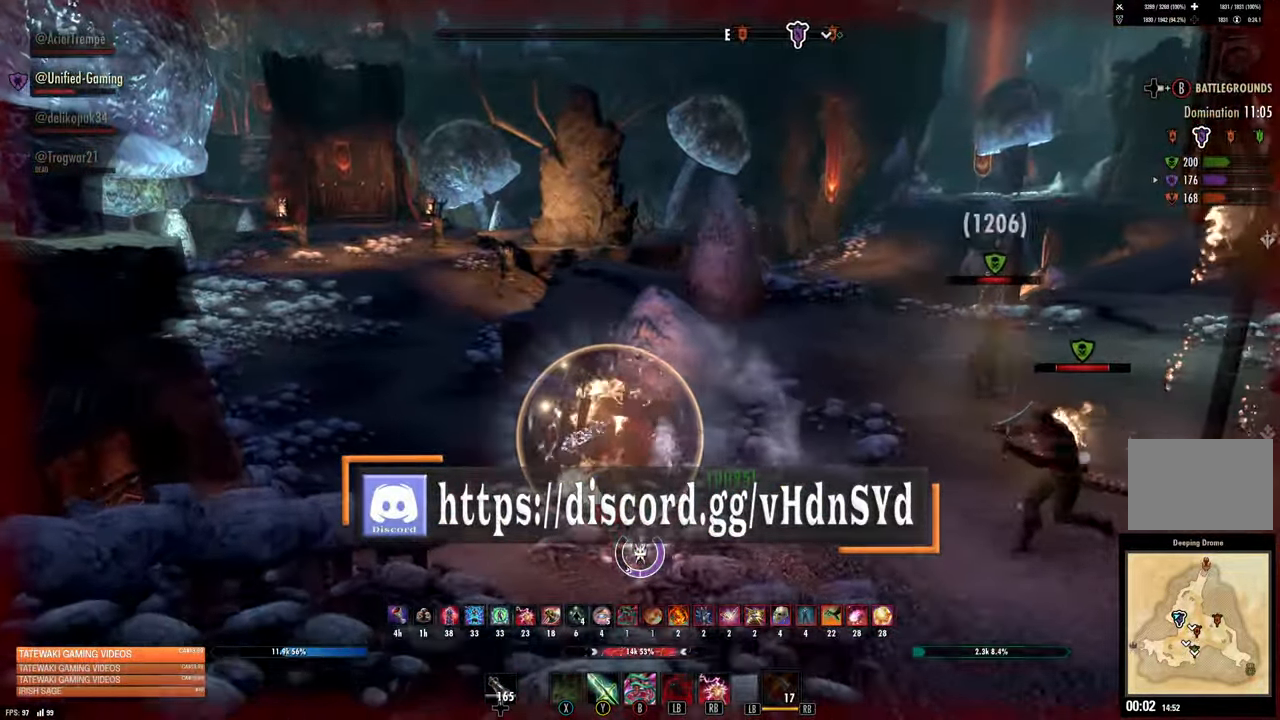
{"dt_ms": 500, "buttons": [], "left_stick": "up-left", "right_stick": "center", "events": [[84, "L2", "up"], [100, "A", "down"], [184, "A", "up"], [283, "L1", "down"], [383, "L1", "up"]]}
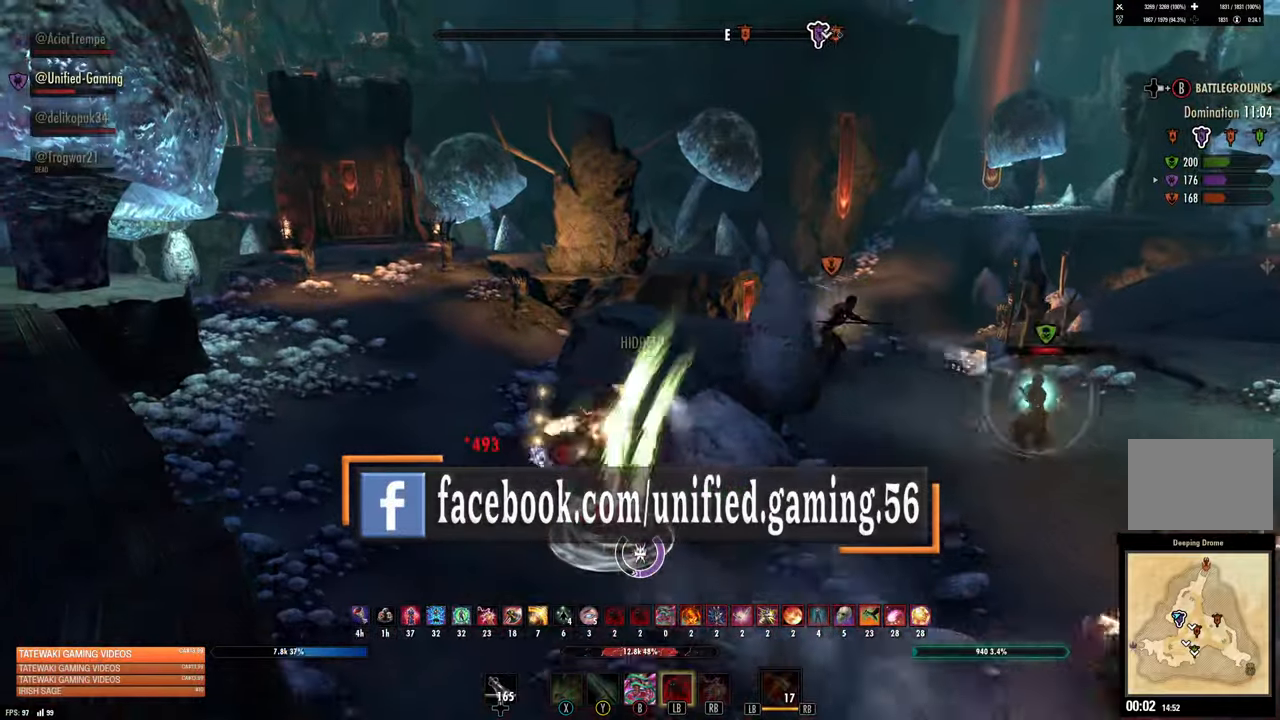
{"dt_ms": 500, "buttons": [], "left_stick": "up-right", "right_stick": "center", "events": [[133, "right_stick", "right"], [283, "left_stick", "up-right"], [483, "right_stick", "center"]]}
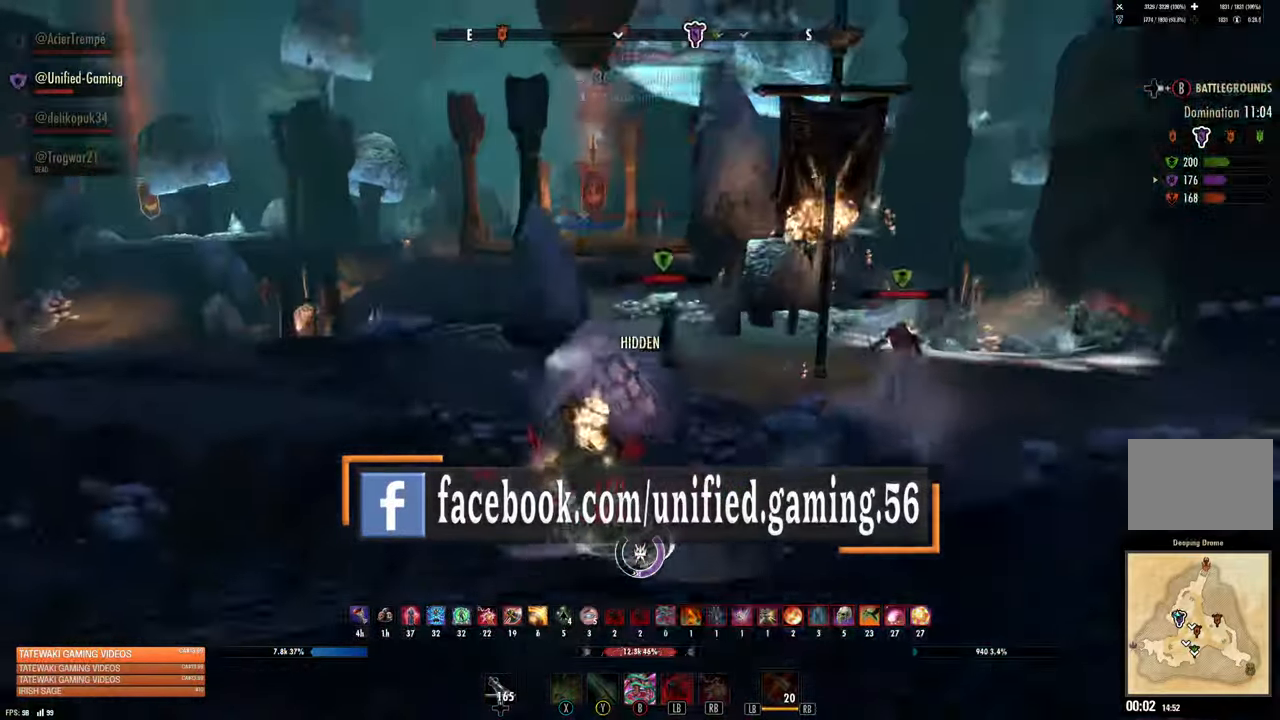
{"dt_ms": 500, "buttons": ["X"], "left_stick": "up-right", "right_stick": "center", "events": [[33, "right_stick", "up-right"], [116, "right_stick", "center"], [166, "right_stick", "up-right"], [333, "right_stick", "center"], [350, "R2", "down"], [450, "X", "down"], [466, "R2", "up"]]}
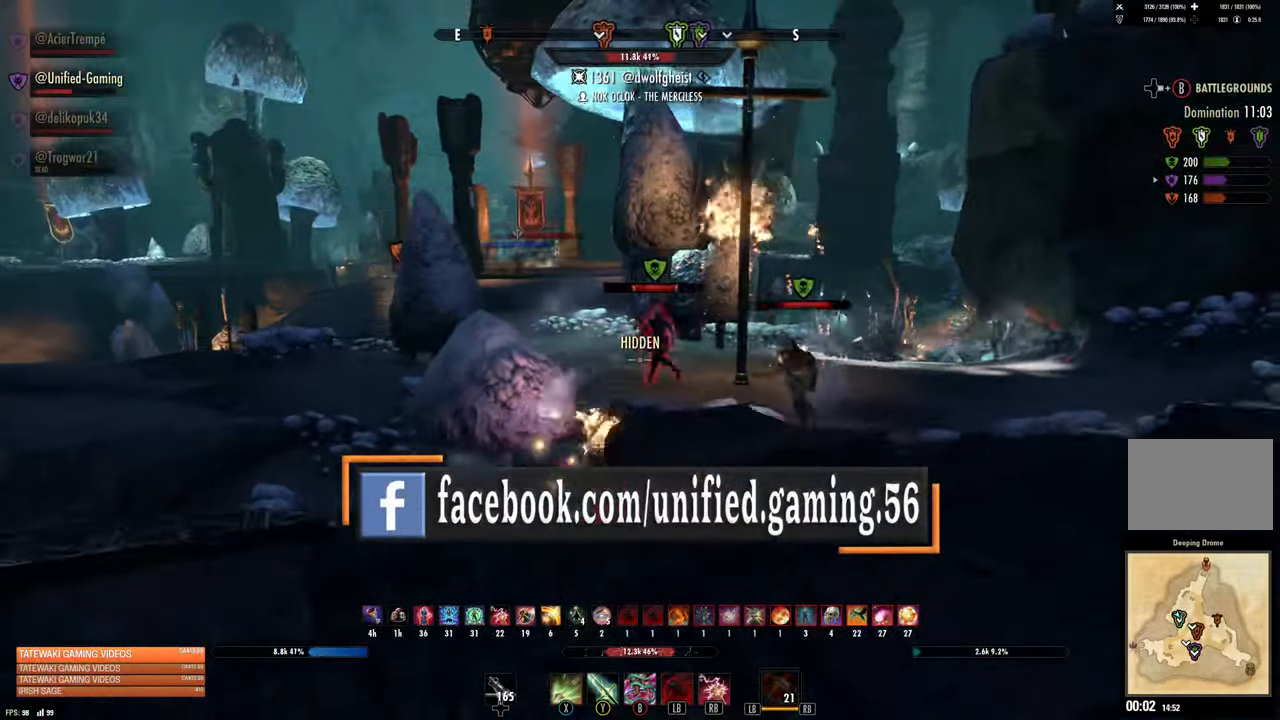
{"dt_ms": 500, "buttons": [], "left_stick": "up-right", "right_stick": "left", "events": [[50, "X", "up"], [50, "left_stick", "up-left"], [216, "right_stick", "right"], [350, "left_stick", "up-right"], [350, "right_stick", "center"], [450, "right_stick", "left"]]}
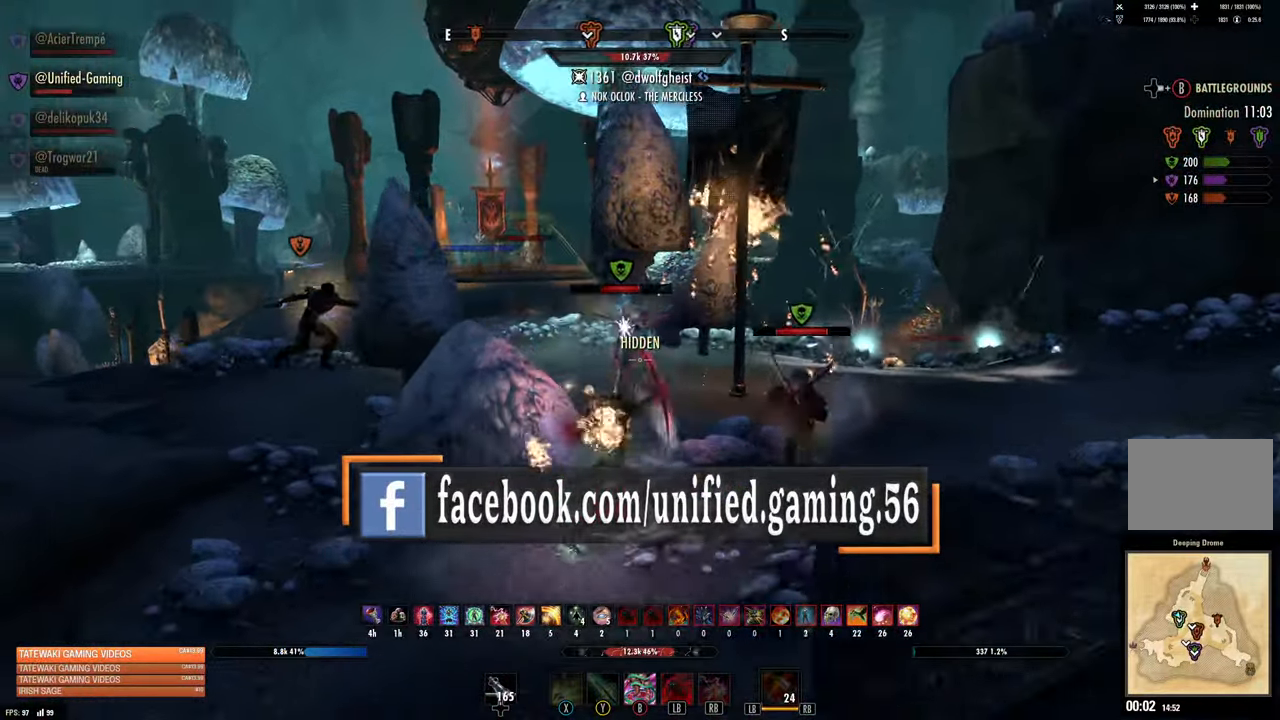
{"dt_ms": 500, "buttons": [], "left_stick": "up-right", "right_stick": "right", "events": [[66, "right_stick", "center"], [166, "left_stick", "up"], [333, "R2", "down"], [416, "left_stick", "up-right"], [416, "right_stick", "right"], [466, "R2", "up"]]}